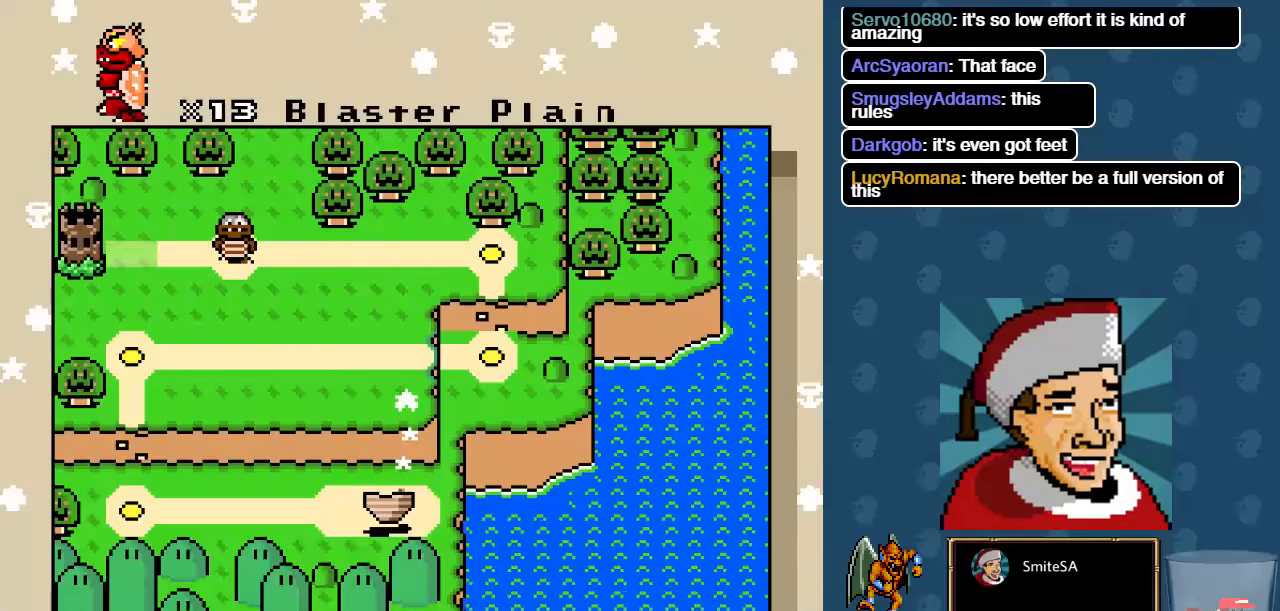
Gameplay with a controller (Xbox layout); each line is a JSON object with the inputs held at the frame after it. "events" lists button and stick changes between this image and that frame as [ms after this image, input, new state], when the widget could be followed in between.
{"buttons": [], "left_stick": "center", "right_stick": "center", "events": [[266, "DPAD_LEFT", "down"], [383, "DPAD_LEFT", "up"]]}
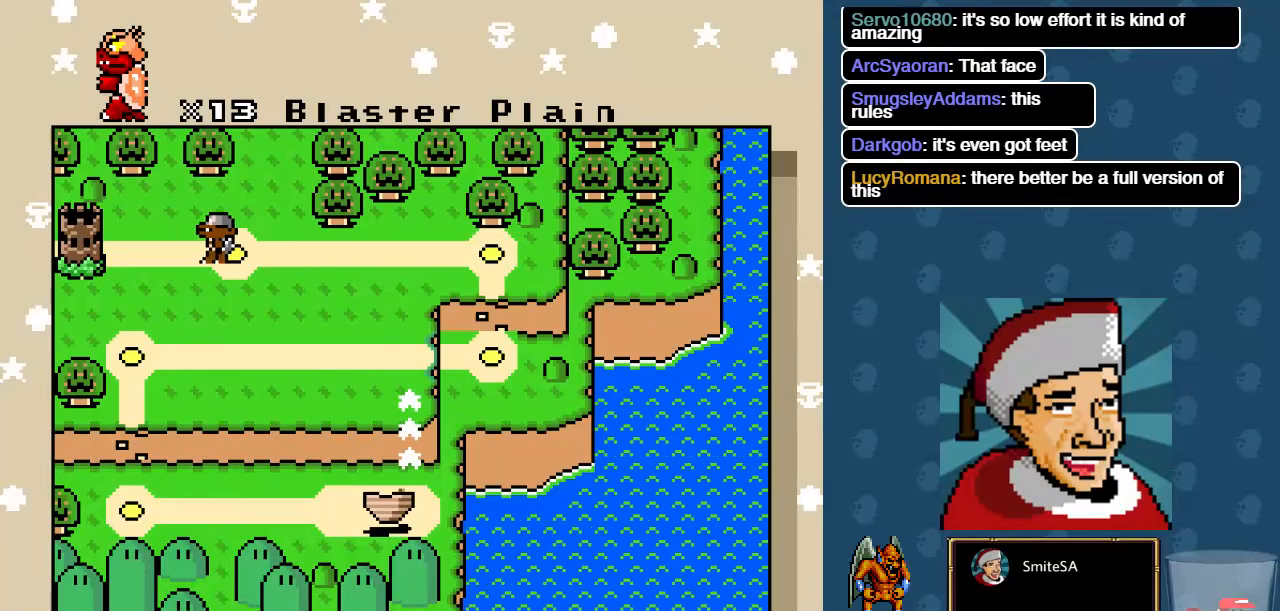
{"buttons": [], "left_stick": "center", "right_stick": "center", "events": []}
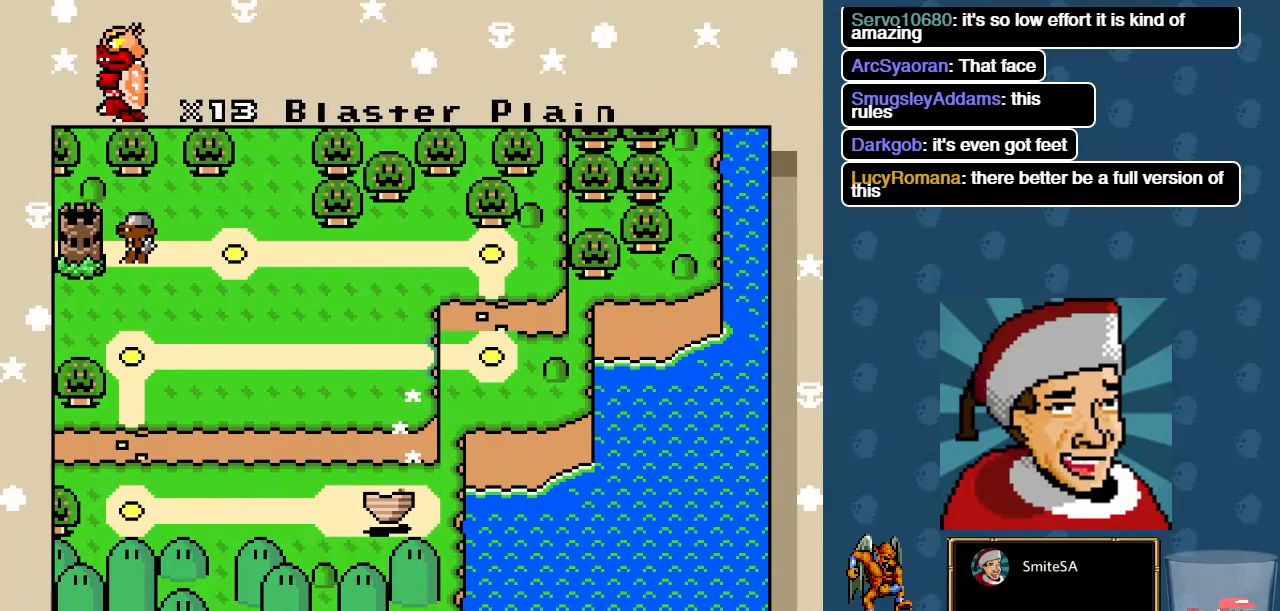
{"buttons": [], "left_stick": "center", "right_stick": "center", "events": []}
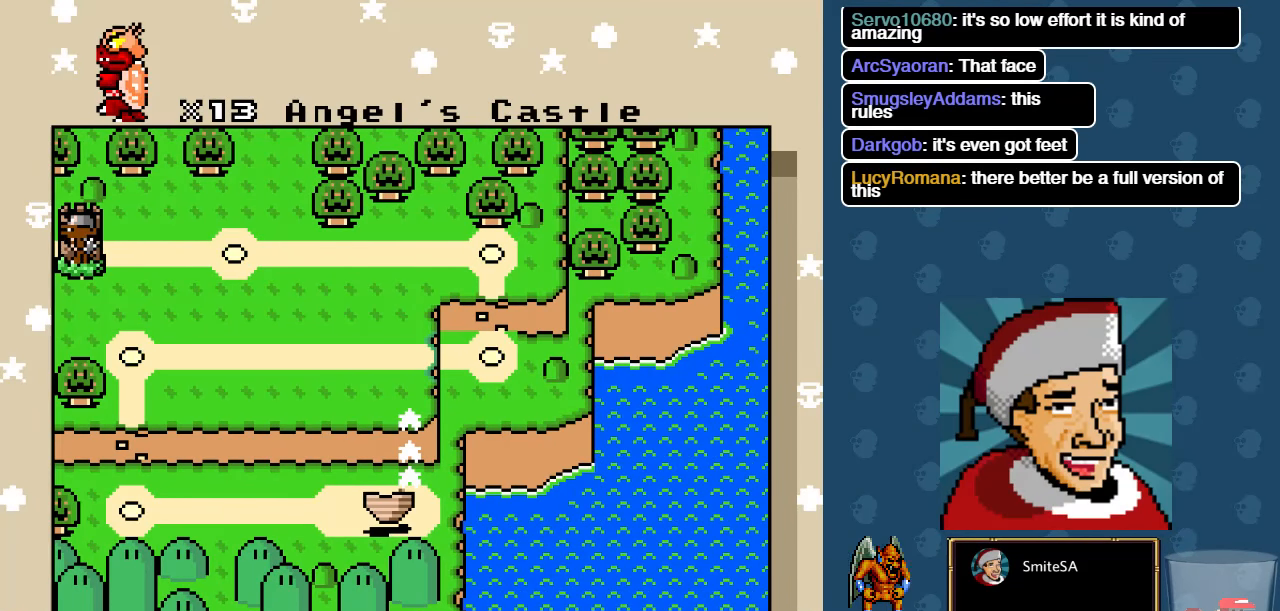
{"buttons": [], "left_stick": "center", "right_stick": "center", "events": [[266, "DPAD_DOWN", "down"], [483, "DPAD_DOWN", "up"]]}
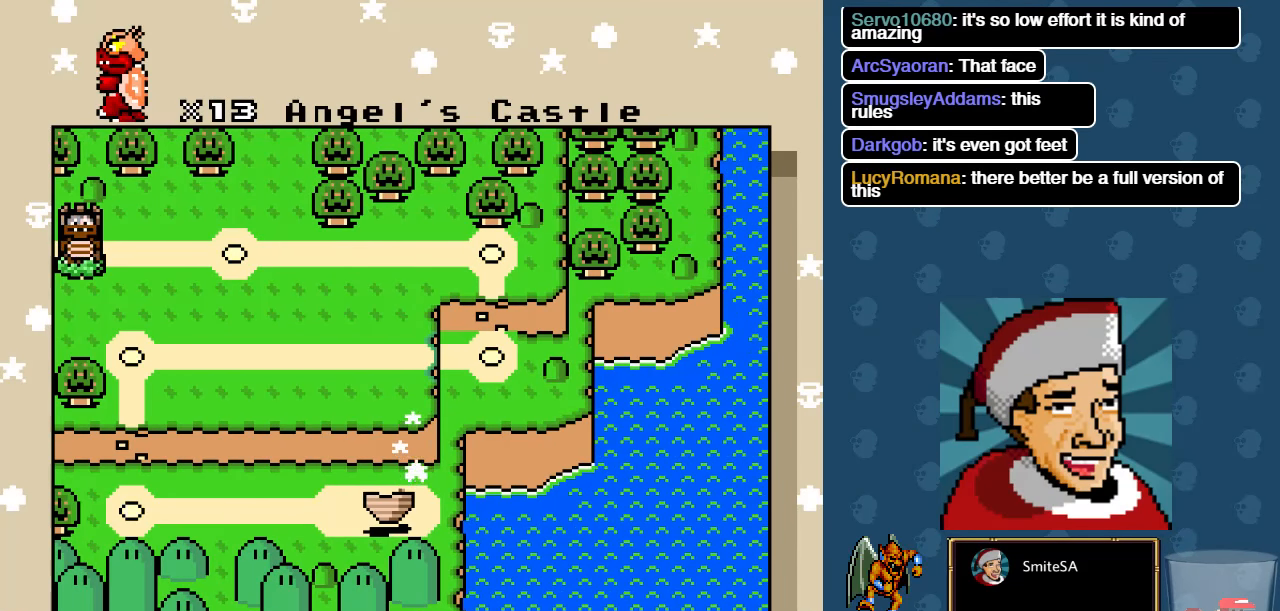
{"buttons": [], "left_stick": "center", "right_stick": "center", "events": []}
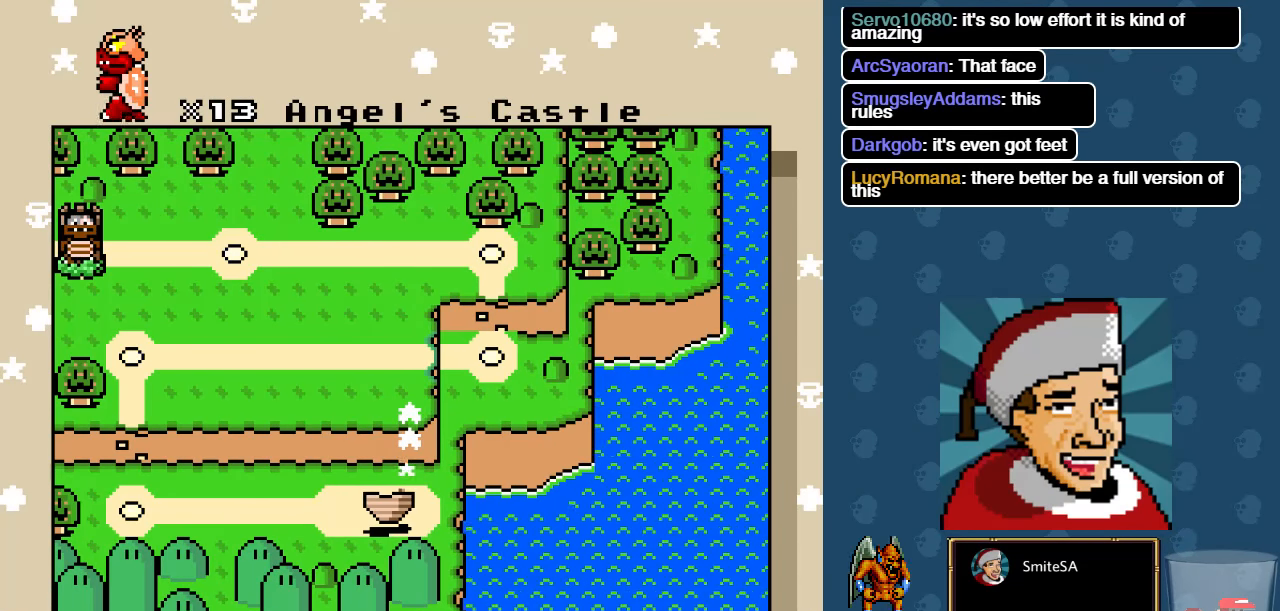
{"buttons": [], "left_stick": "center", "right_stick": "center", "events": []}
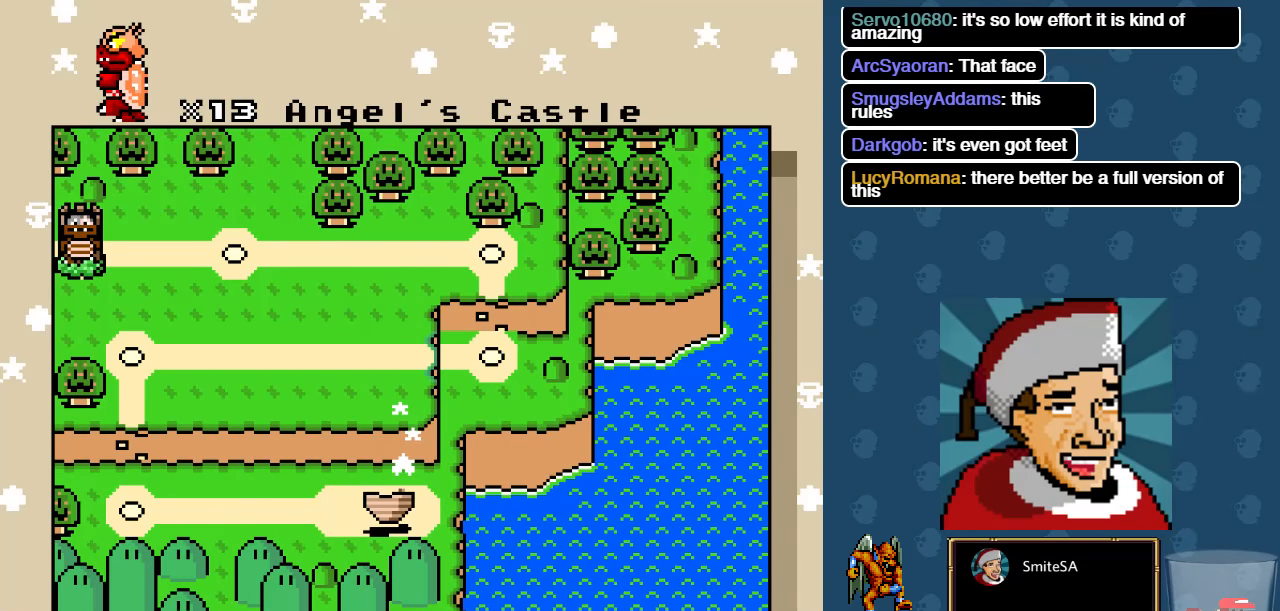
{"buttons": [], "left_stick": "center", "right_stick": "center", "events": []}
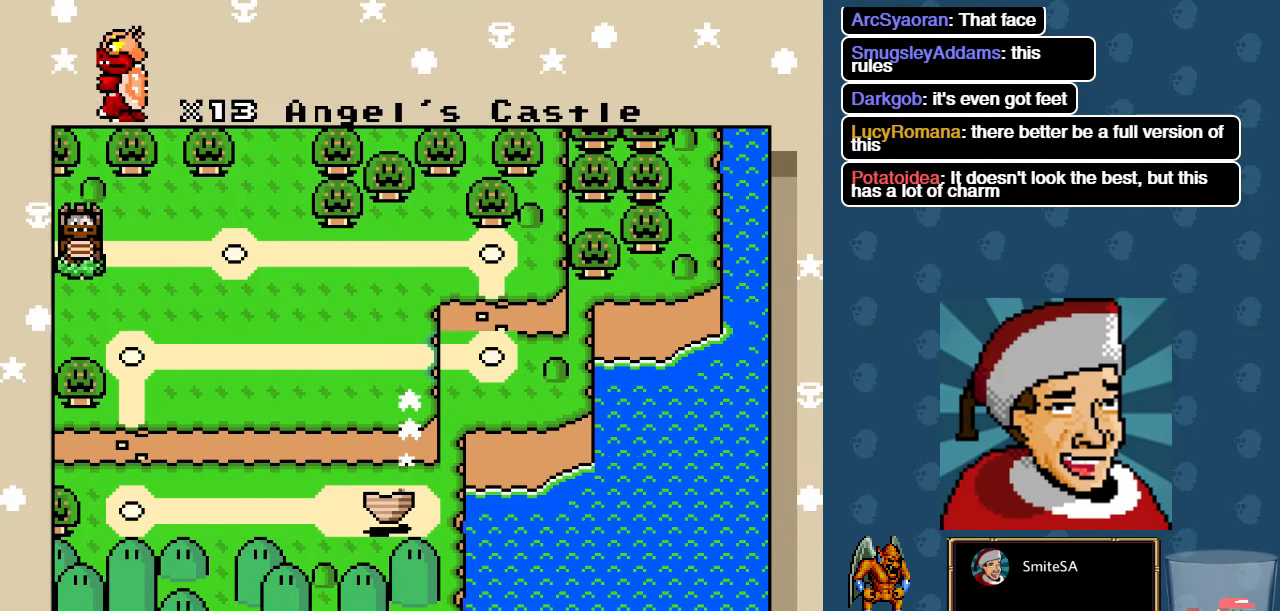
{"buttons": [], "left_stick": "center", "right_stick": "center", "events": []}
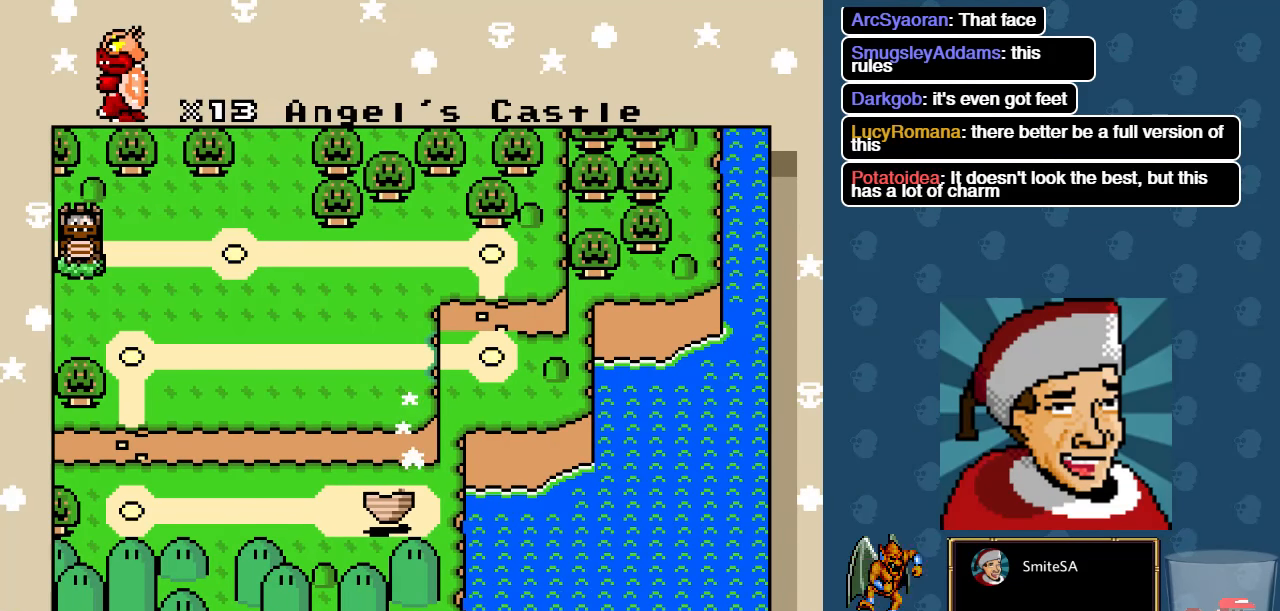
{"buttons": [], "left_stick": "center", "right_stick": "center", "events": []}
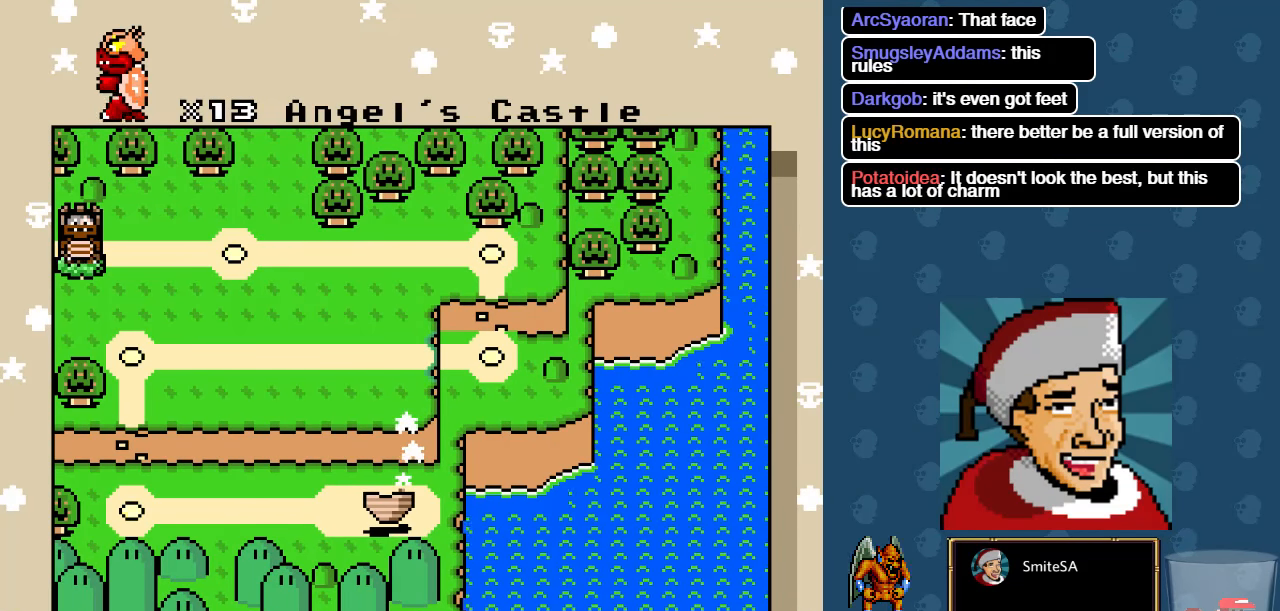
{"buttons": [], "left_stick": "center", "right_stick": "center", "events": []}
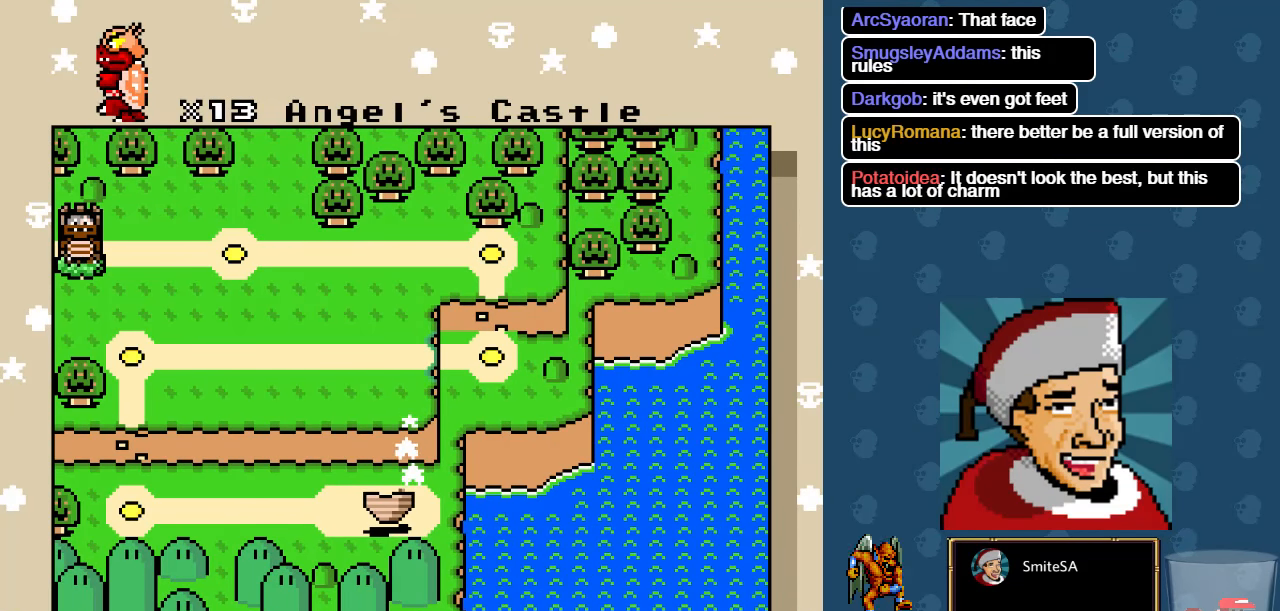
{"buttons": [], "left_stick": "center", "right_stick": "center", "events": []}
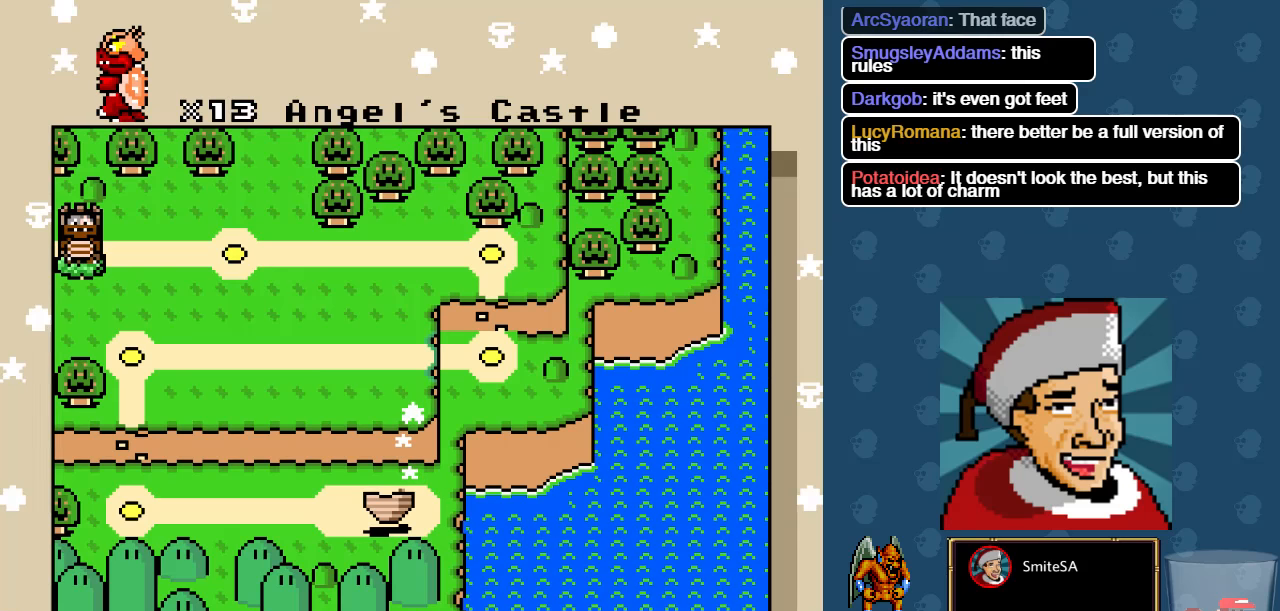
{"buttons": [], "left_stick": "center", "right_stick": "center", "events": []}
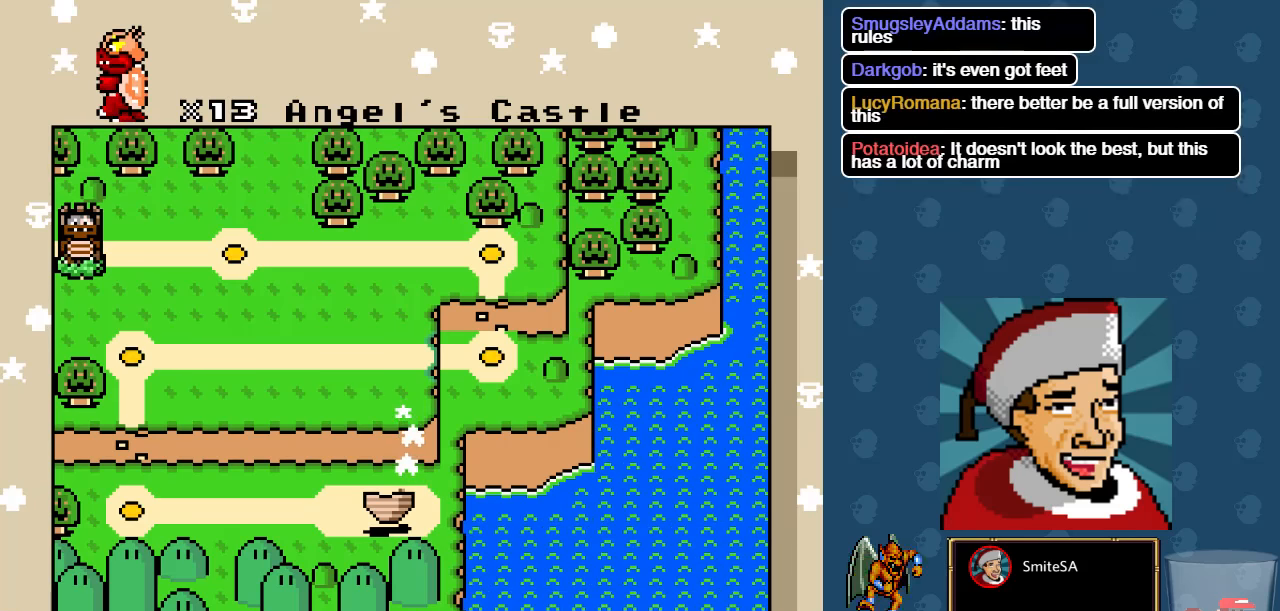
{"buttons": [], "left_stick": "center", "right_stick": "center", "events": []}
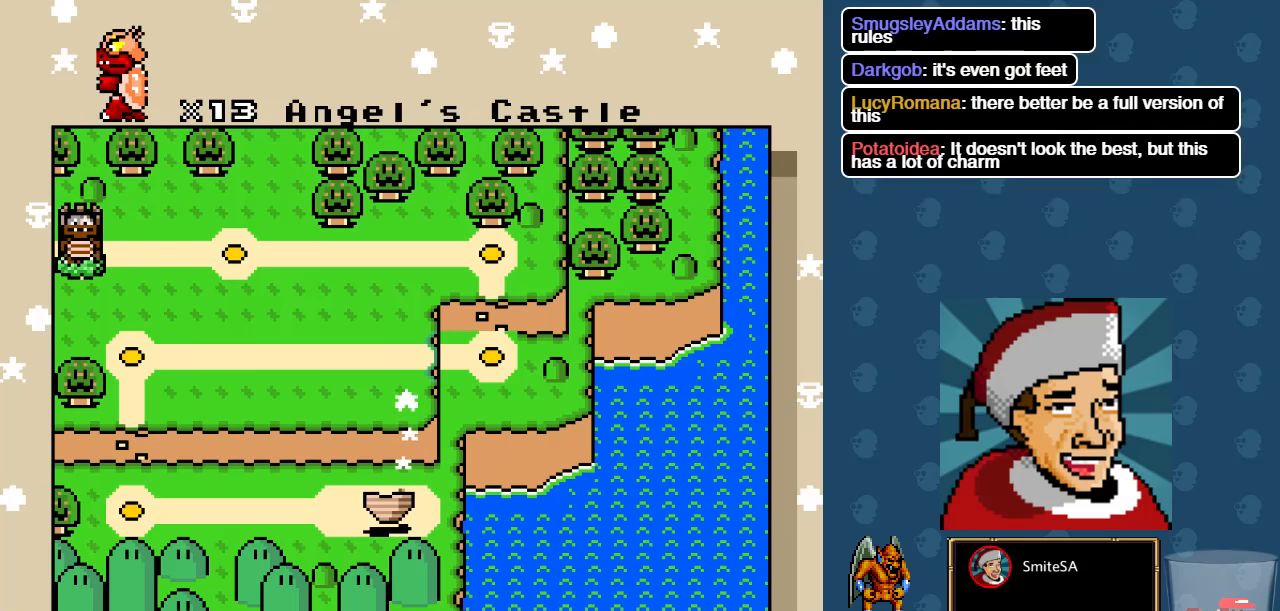
{"buttons": ["A"], "left_stick": "center", "right_stick": "center", "events": [[133, "A", "down"]]}
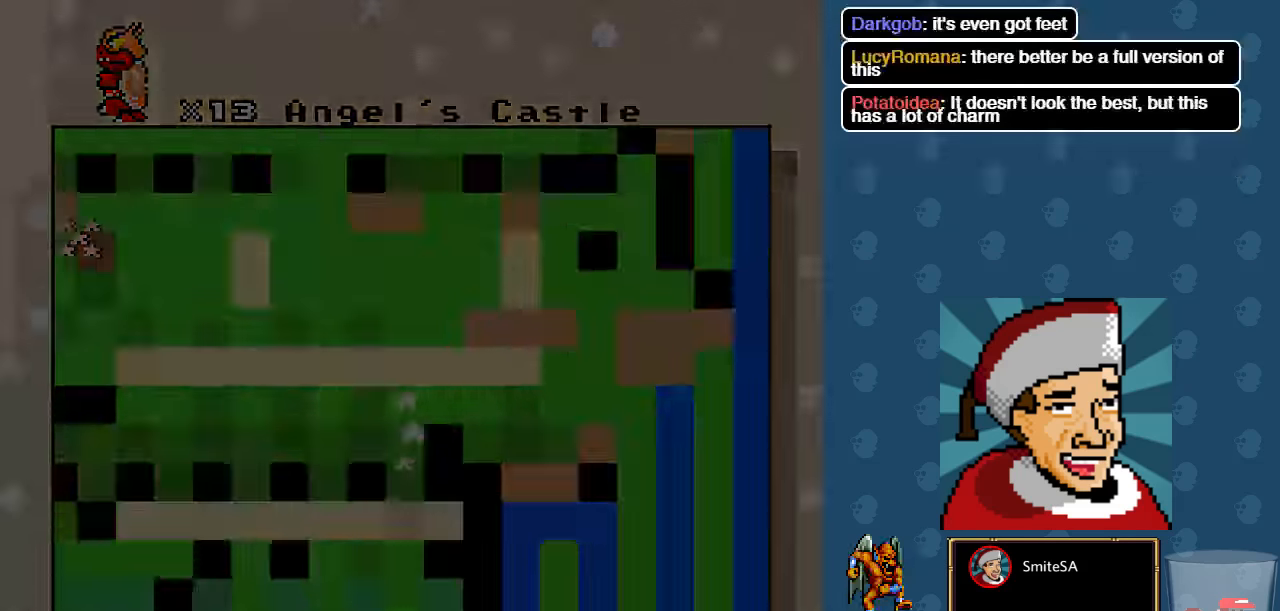
{"buttons": [], "left_stick": "center", "right_stick": "center", "events": [[483, "A", "up"]]}